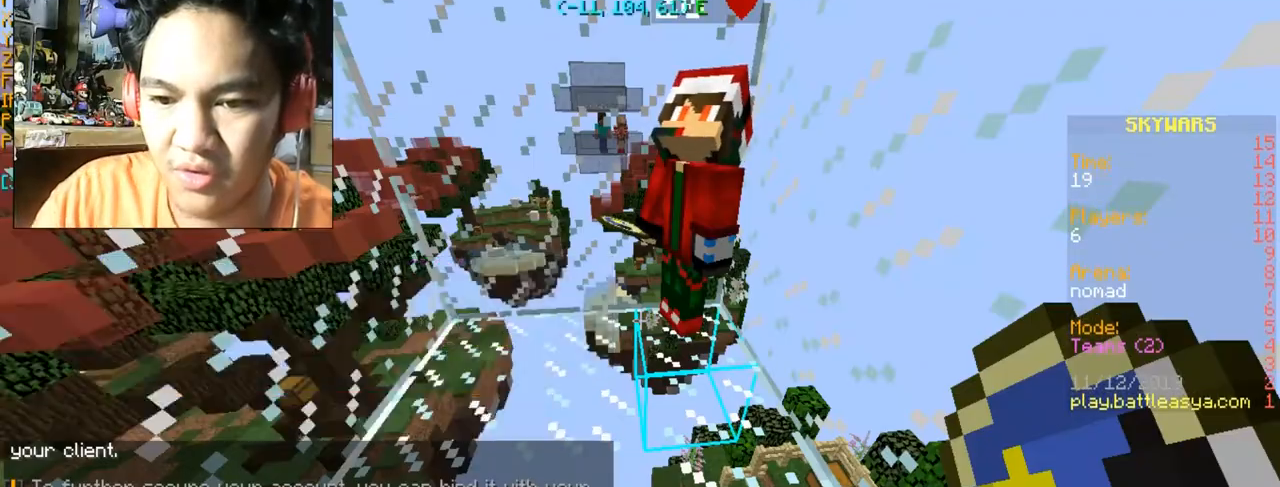
Gameplay with keyboard and mouse; each line is a JSON object with the keys and mouse buttons held at the frame after it. "events" lists presses ("down") and releases ("up") of "a", "d", "s", "space", "w", "mouse_left" and "mouse_right" between this image and that frame as [ms after this image, input, new state], when the widget could be followed in between. "mouse_left", "mouse_right" = the "left", "right" buttons of the "mouse" list. No other keys are recorded. Fast repeated clicks can show as one long hold. Mouse movement is not recorded.
{"keys": [], "mouse": [], "events": []}
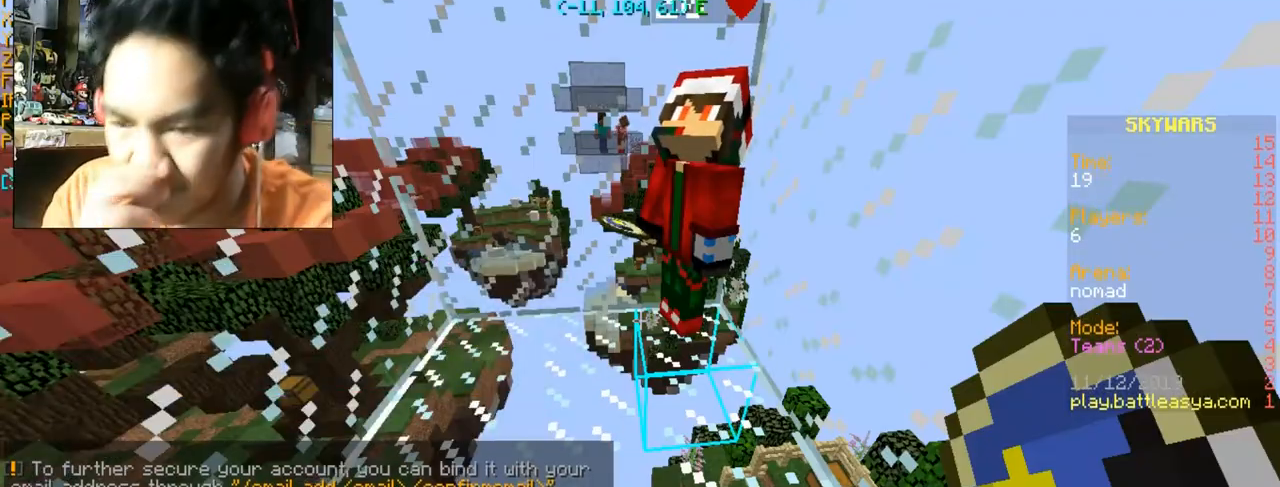
{"keys": [], "mouse": [], "events": []}
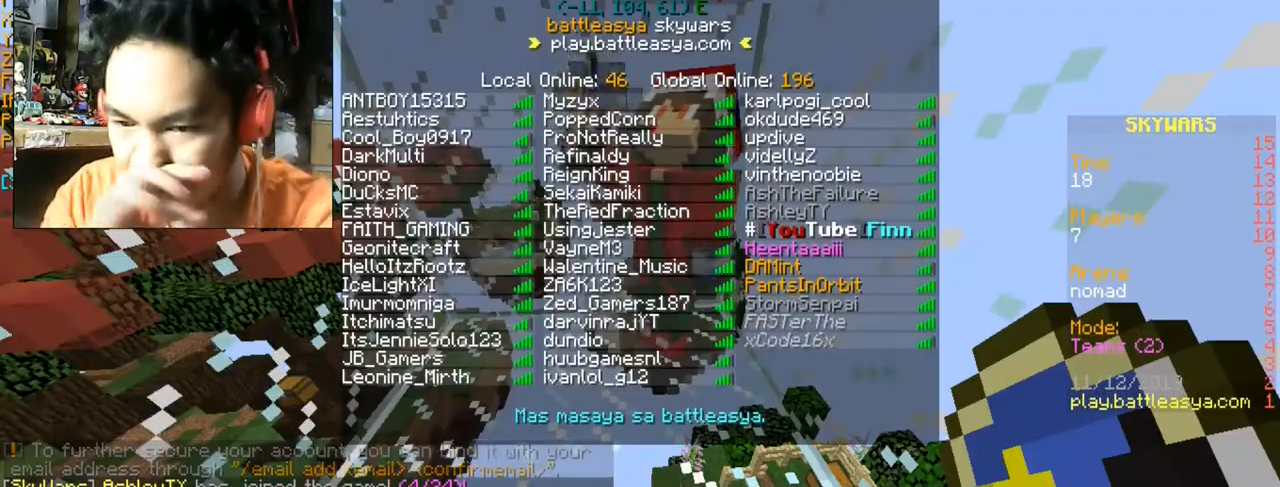
{"keys": [], "mouse": [], "events": []}
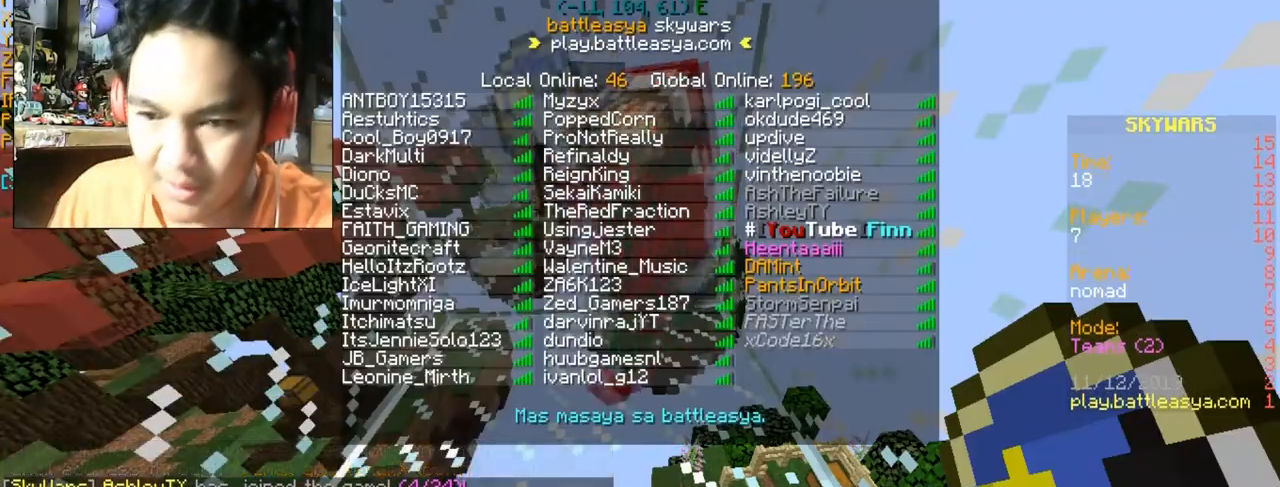
{"keys": [], "mouse": [], "events": []}
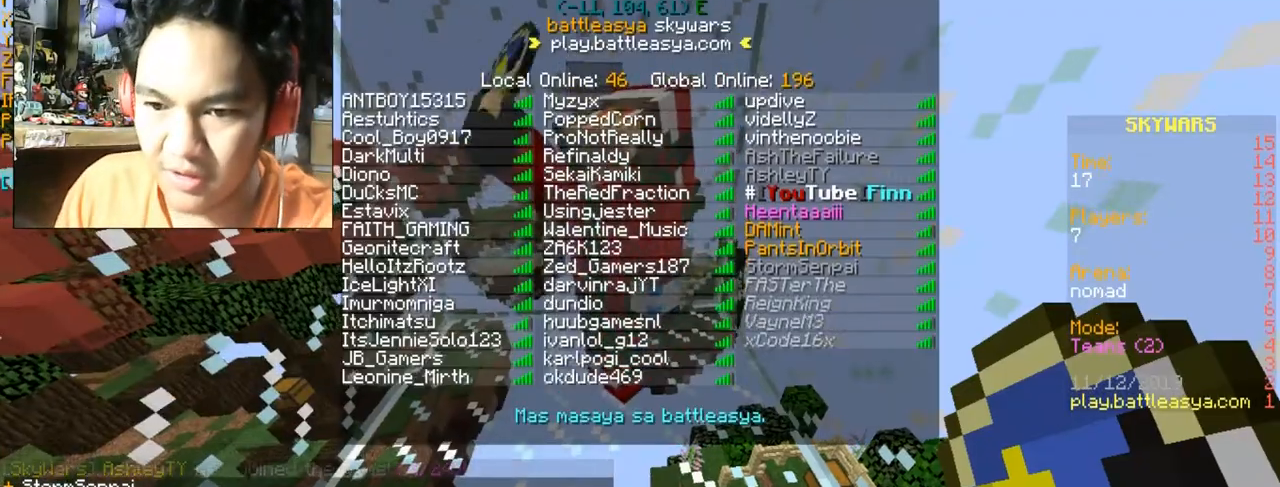
{"keys": [], "mouse": [], "events": []}
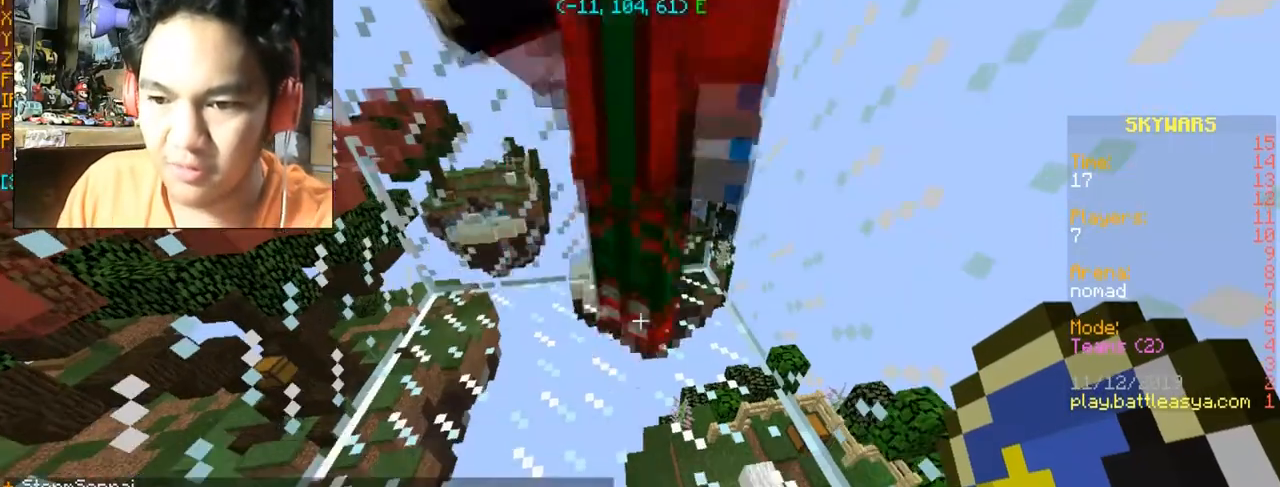
{"keys": [], "mouse": [], "events": []}
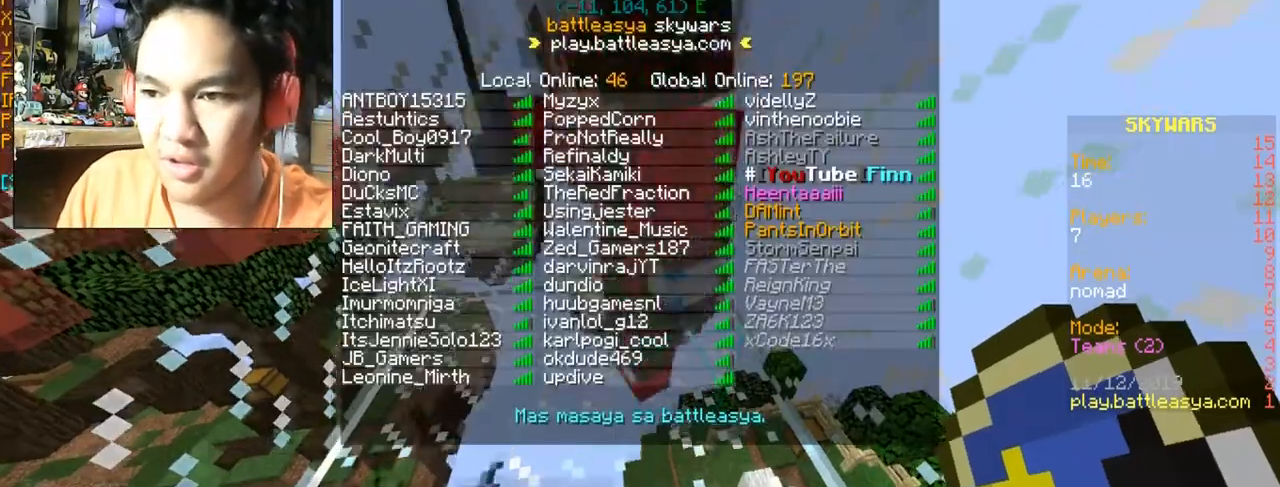
{"keys": ["a", "w"], "mouse": [], "events": [[401, "a", "down"], [401, "w", "down"]]}
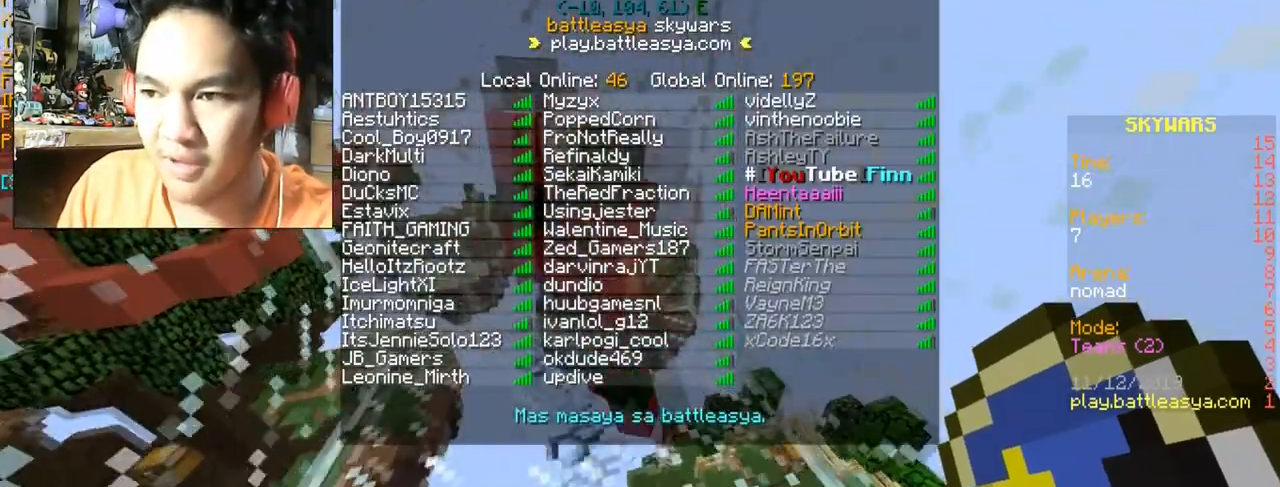
{"keys": [], "mouse": [], "events": [[333, "a", "up"], [333, "w", "up"]]}
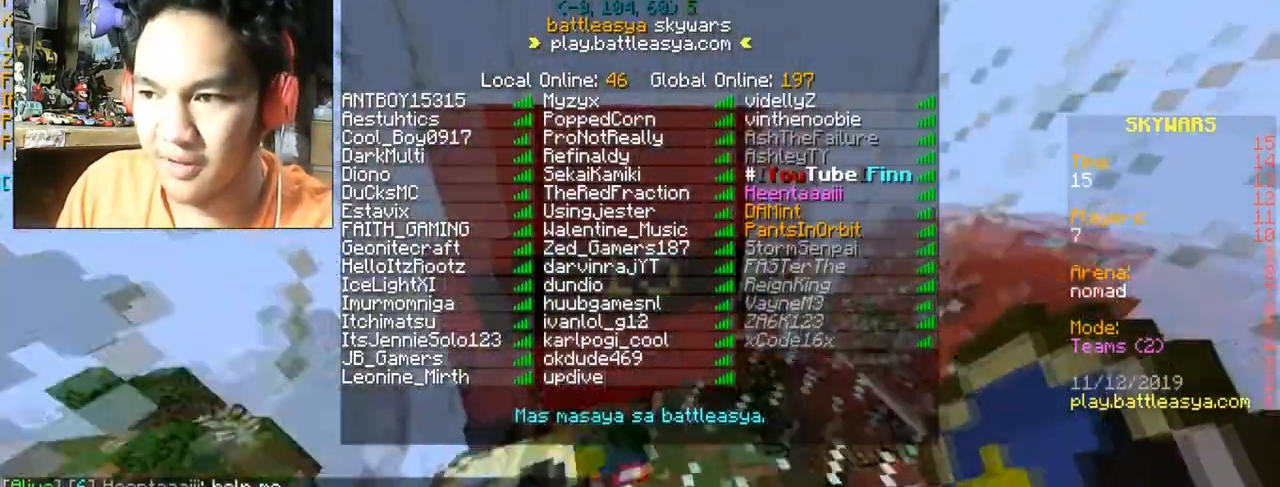
{"keys": [], "mouse": [], "events": [[34, "w", "down"], [100, "d", "down"], [501, "d", "up"], [501, "w", "up"]]}
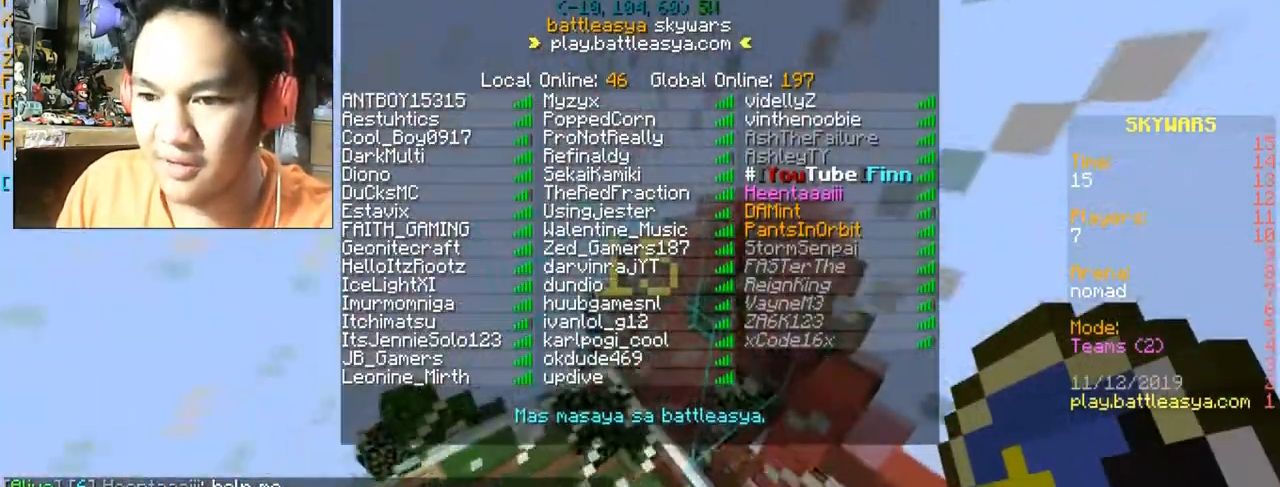
{"keys": [], "mouse": [], "events": []}
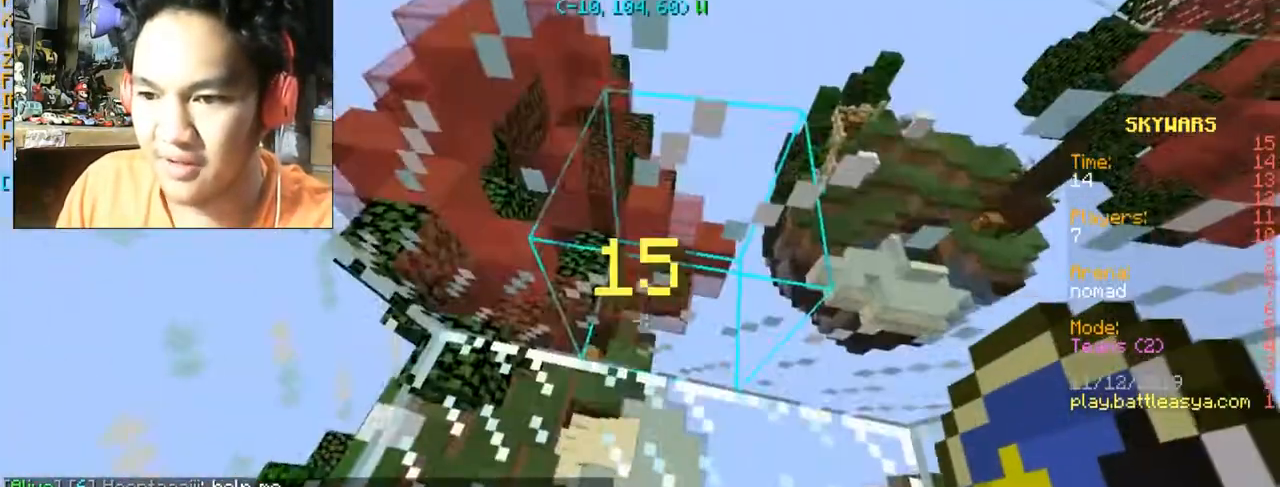
{"keys": [], "mouse": [], "events": []}
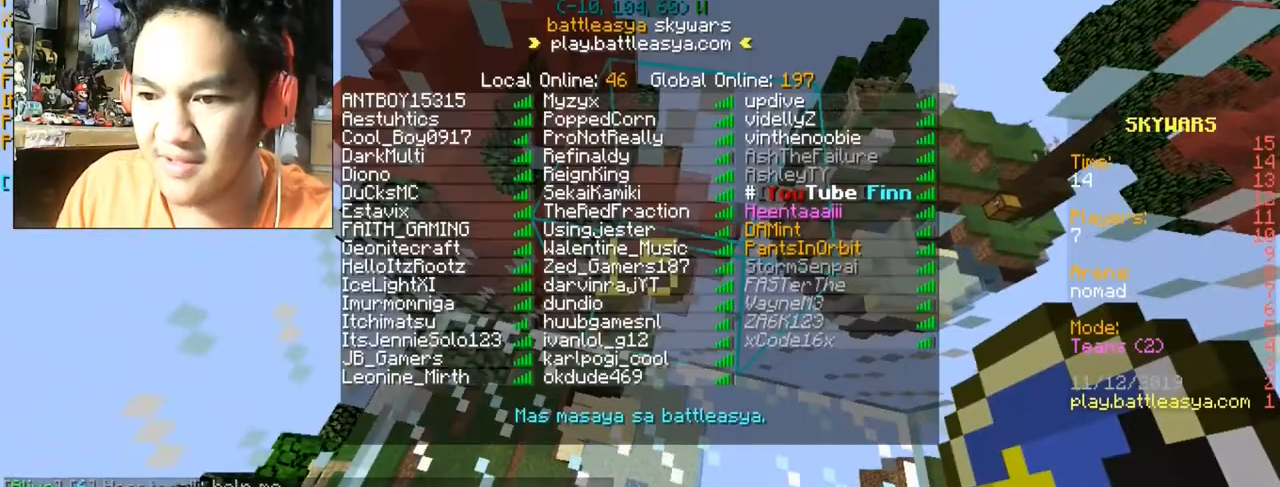
{"keys": [], "mouse": [], "events": []}